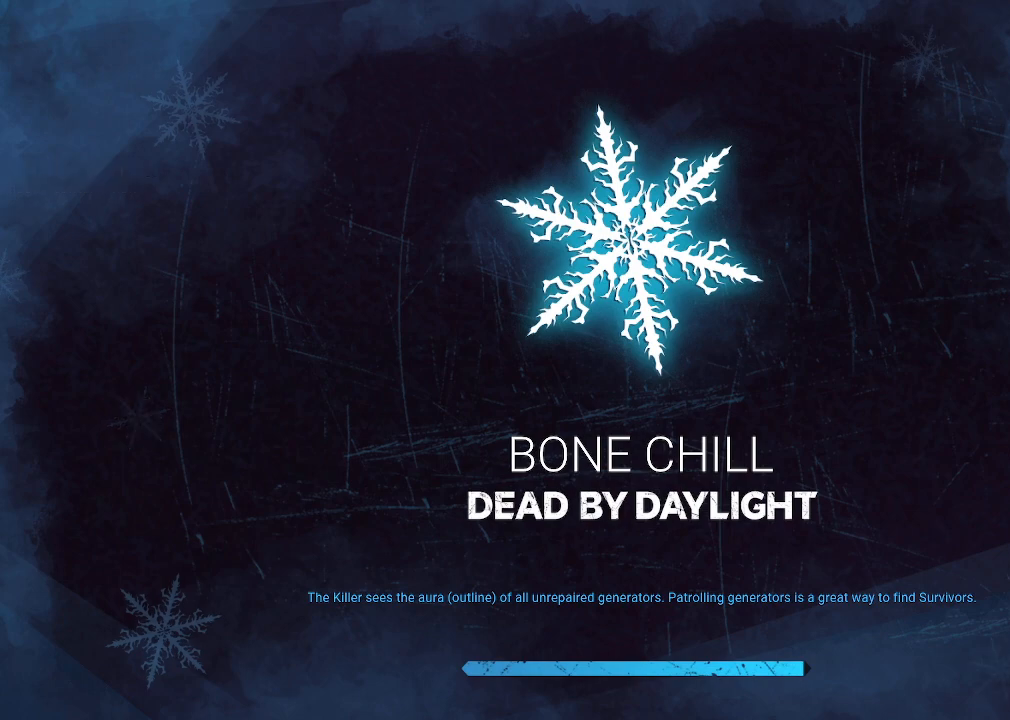
Gameplay with keyboard and mouse; each line is a JSON object with the keys and mouse buttons held at the frame after it. "events" lists presses ("down") and releases ("up") of "1", "2", "3", "4", "5", "a", "alt", "b", "c", "ctrl", "d", "e", "f", "g", "q", "r", "s", "shift", "space", "t", "tab", "tilde", "v", "w", "x", "z", "mouse_left", "mouse_wheel", "mouse_right", "mouse_mb4" and "mouse_mb5" between this image and that frame as [ms after this image, input, new state], when the widget could be followed in between. "mouse_left", "mouse_wheel", "mouse_right", "mouse_mb4", "mouse_mb5" = the "left", "wheel", "right", "mb4", "mb5" buttons of the "mouse" list. No other keys are recorded. "wheel" means that the mouse wheel is clicked or scrolled. Mouse movement is not recorded.
{"keys": [], "mouse": [], "events": [[50, "alt", "down"], [250, "tab", "down"], [384, "alt", "up"], [384, "tab", "up"]]}
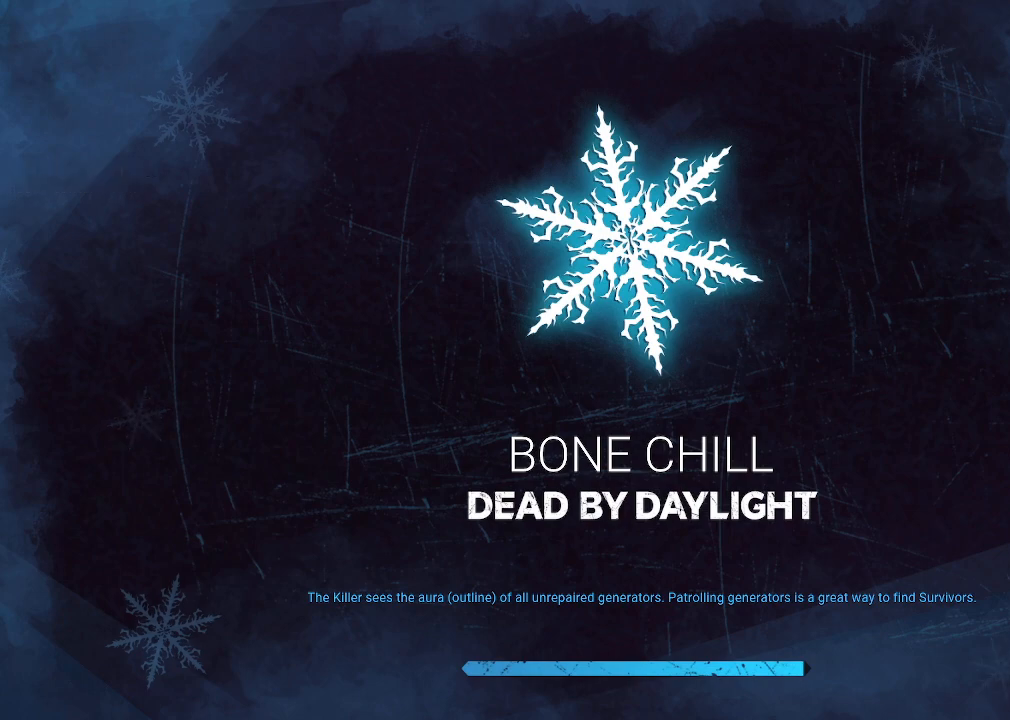
{"keys": [], "mouse": [], "events": []}
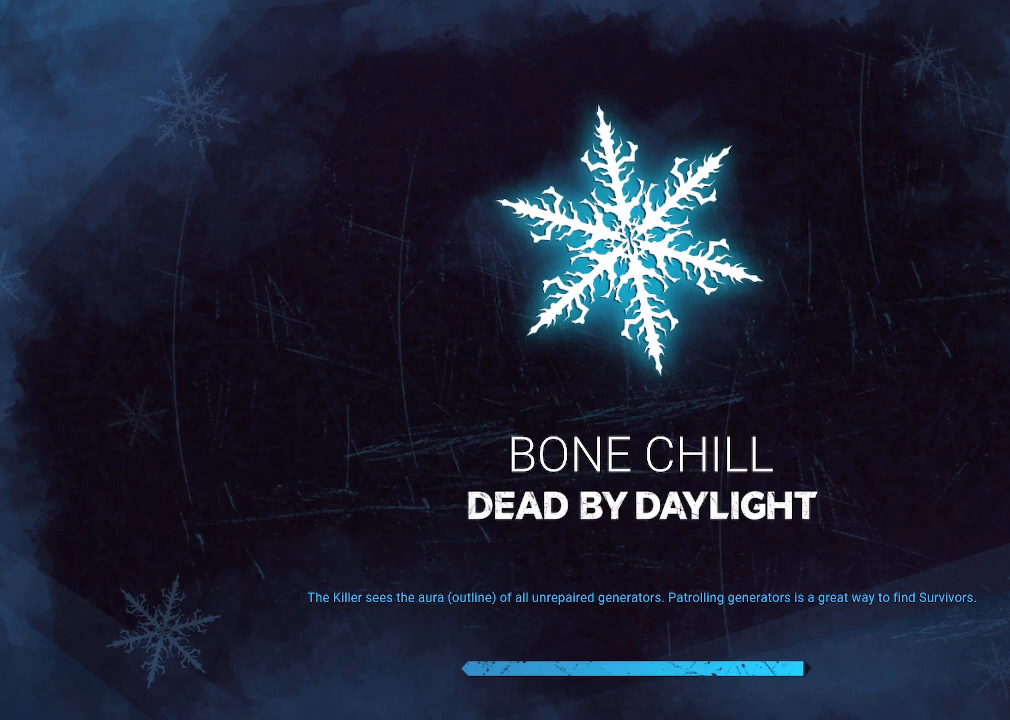
{"keys": [], "mouse": [], "events": []}
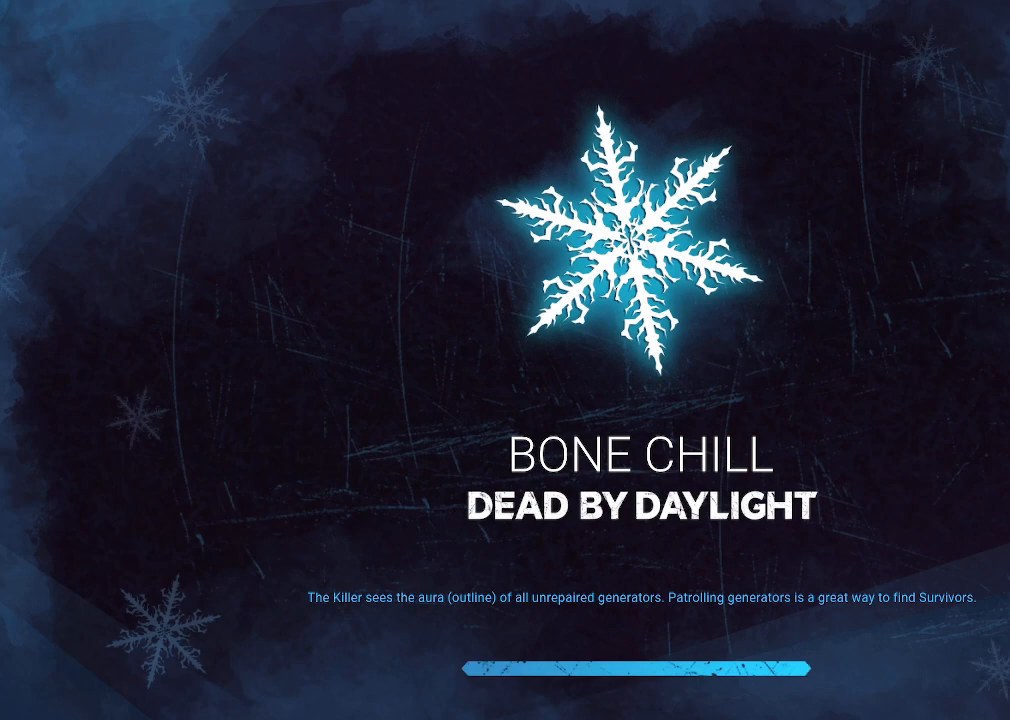
{"keys": [], "mouse": [], "events": []}
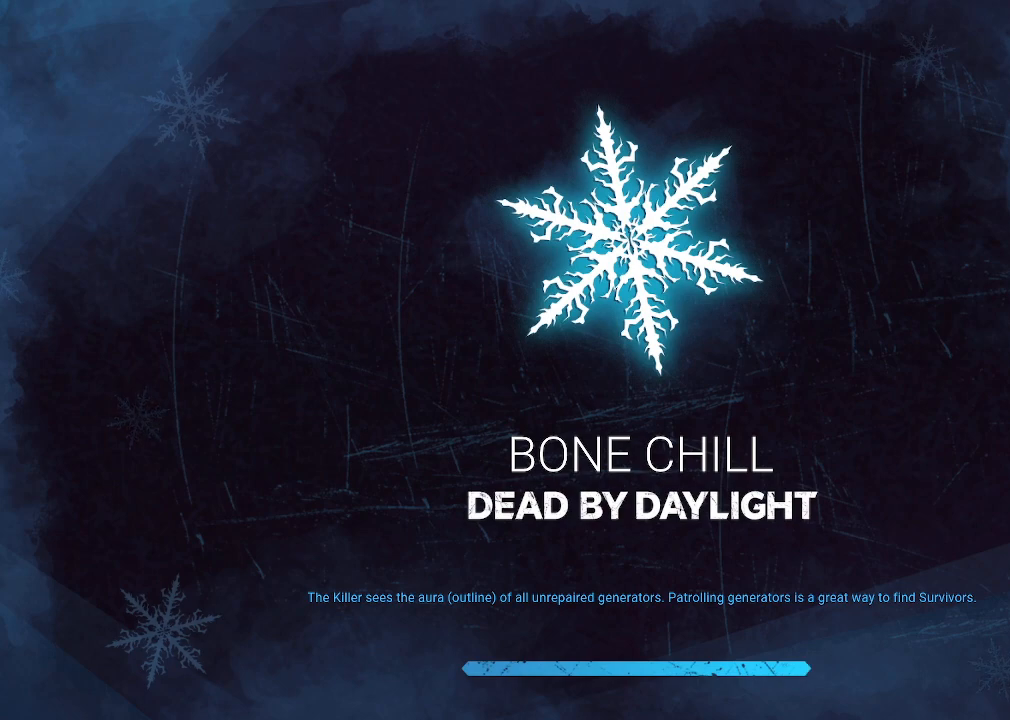
{"keys": [], "mouse": [], "events": []}
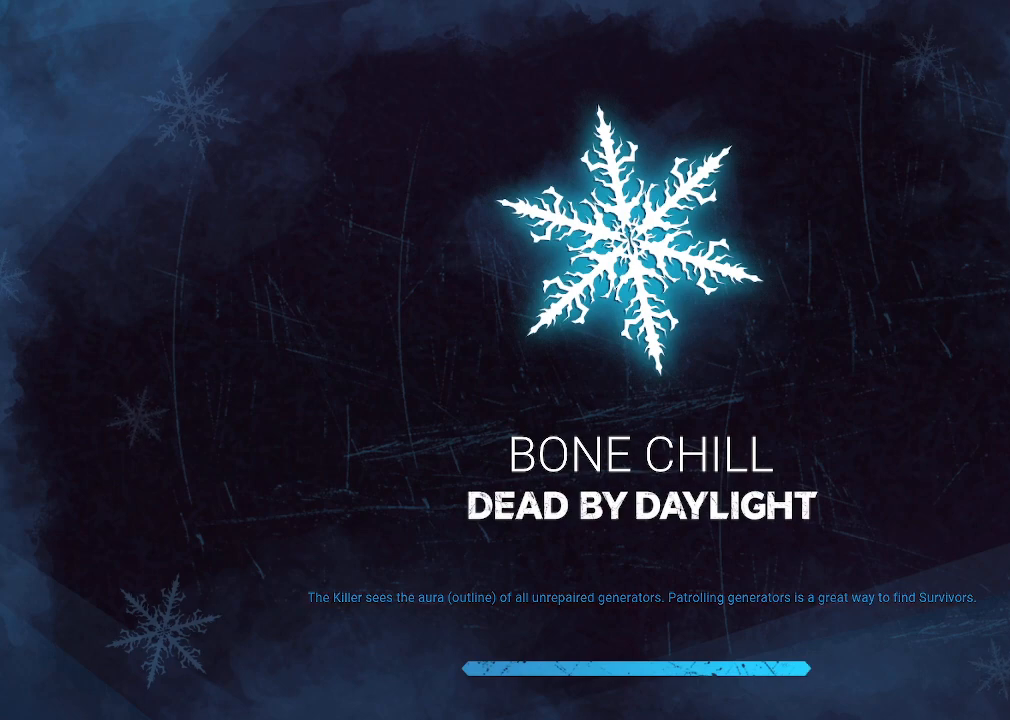
{"keys": [], "mouse": ["left"], "events": [[467, "mouse_left", "down"]]}
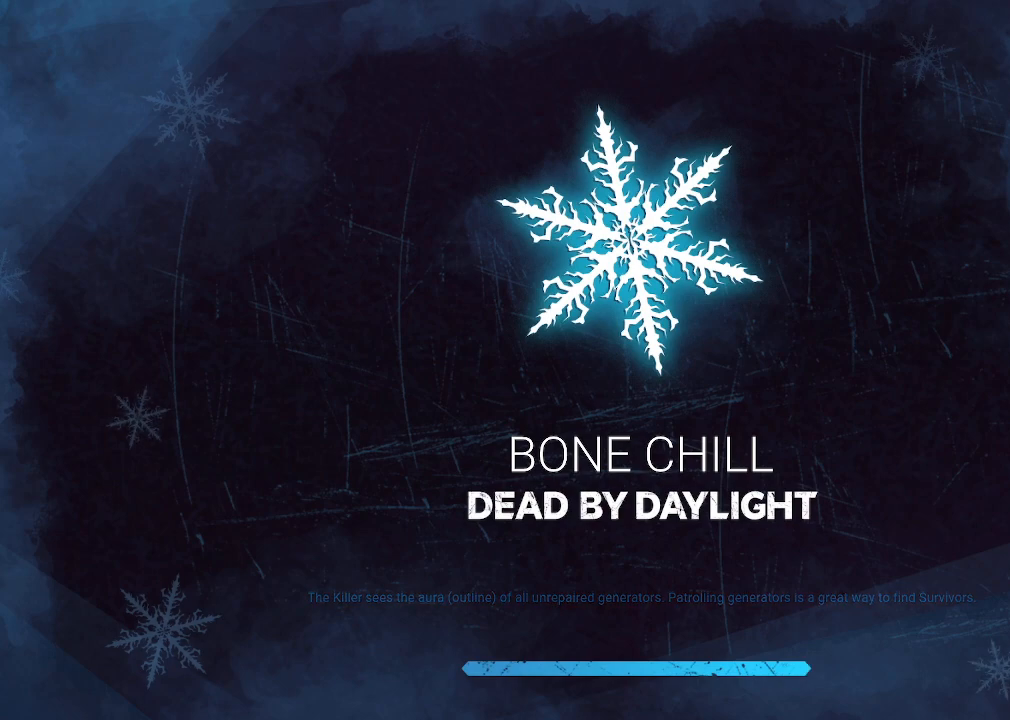
{"keys": [], "mouse": [], "events": [[50, "mouse_left", "up"]]}
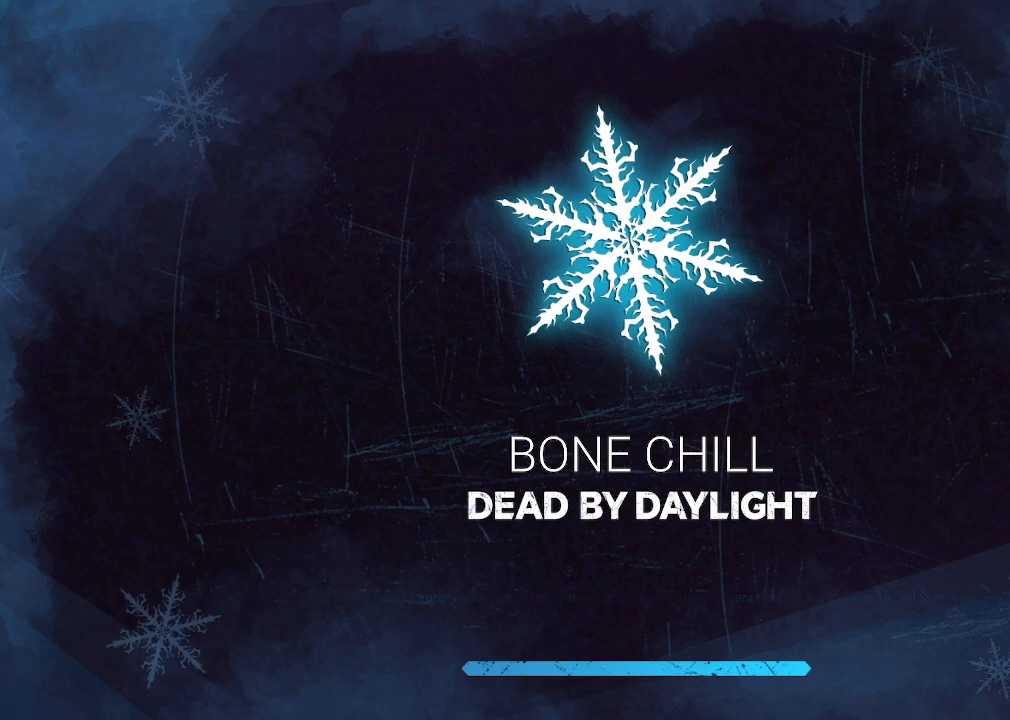
{"keys": [], "mouse": [], "events": []}
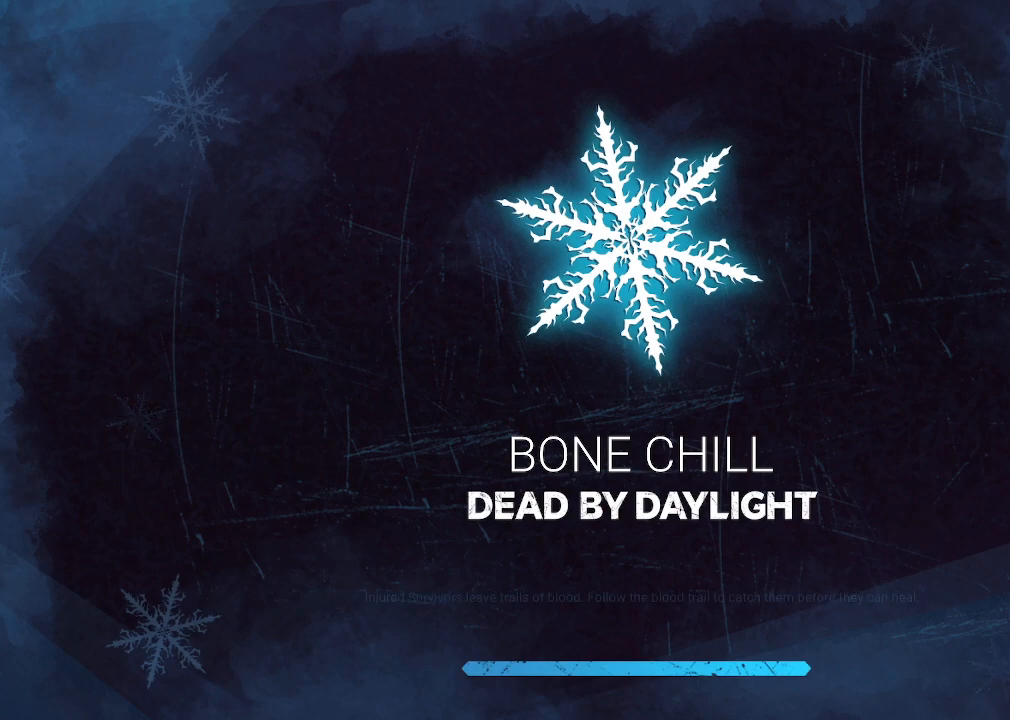
{"keys": [], "mouse": [], "events": []}
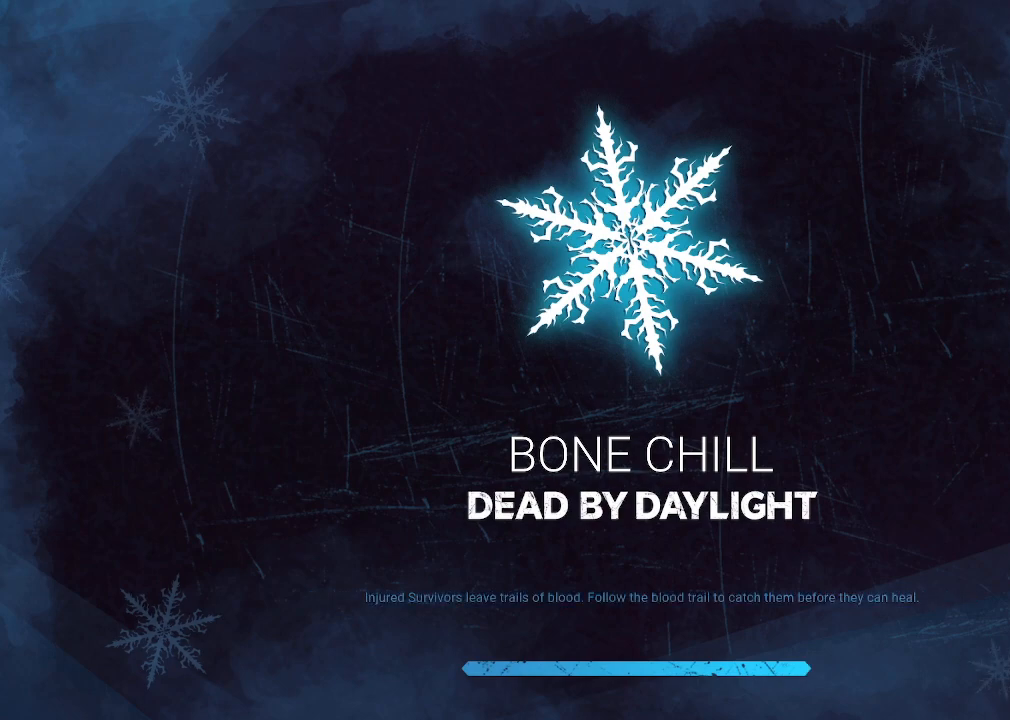
{"keys": [], "mouse": ["left"], "events": [[384, "mouse_left", "down"]]}
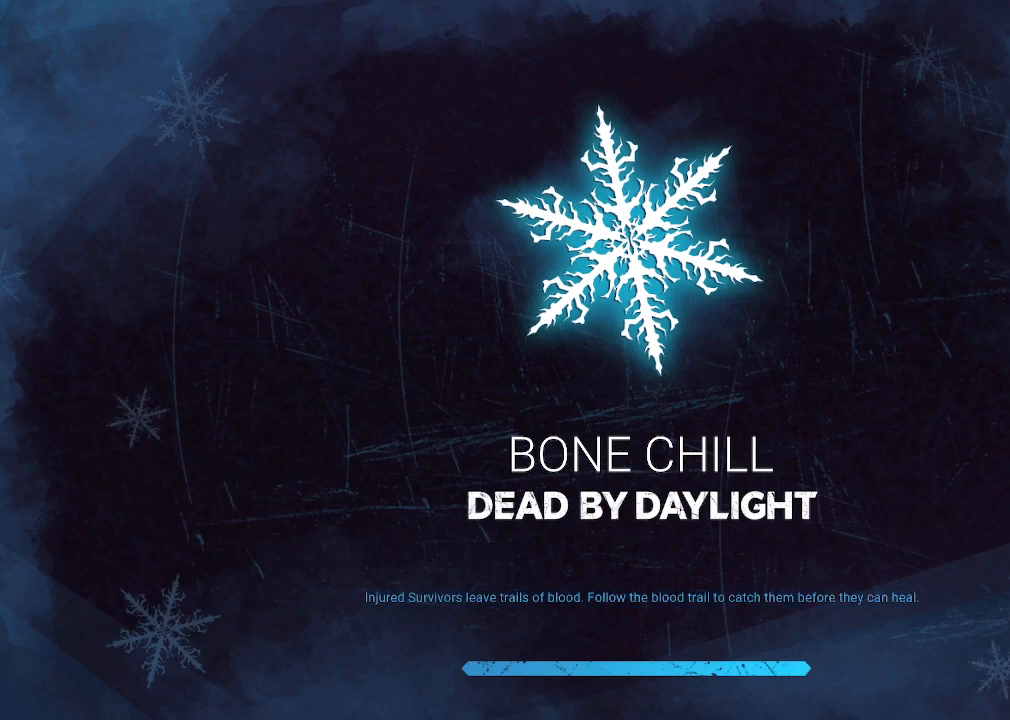
{"keys": [], "mouse": [], "events": [[317, "mouse_left", "up"]]}
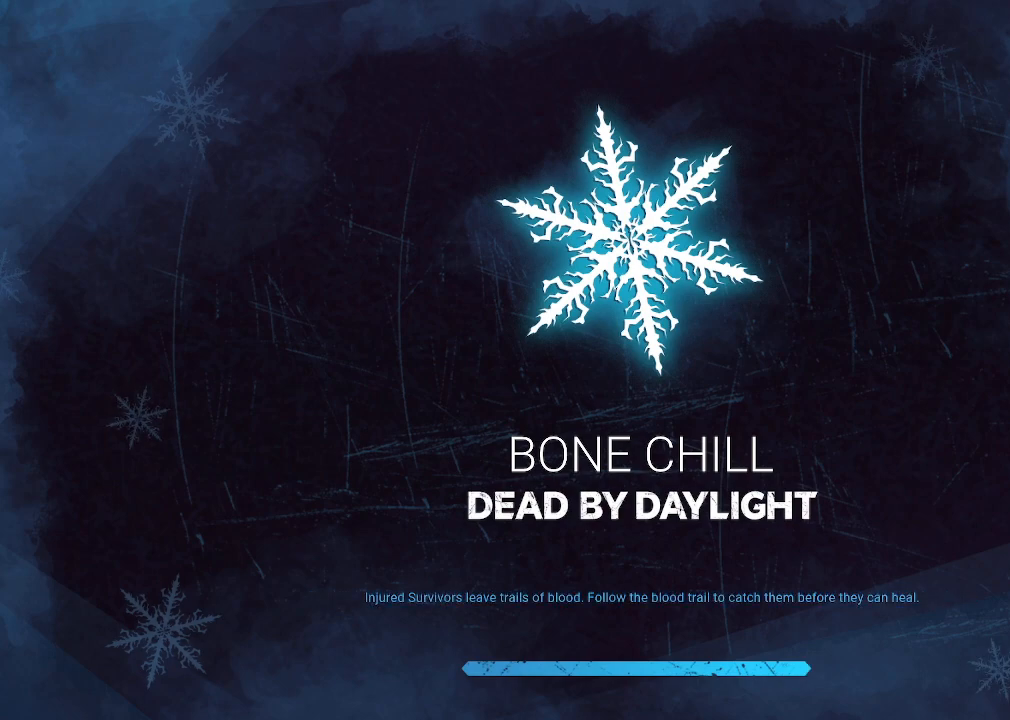
{"keys": [], "mouse": [], "events": []}
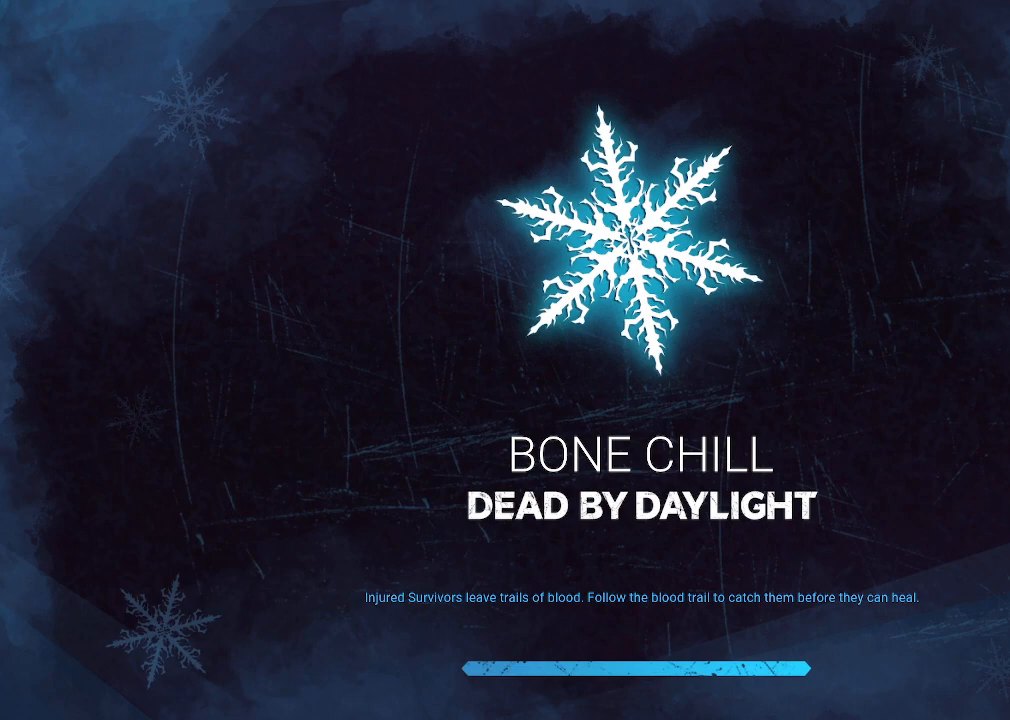
{"keys": [], "mouse": [], "events": []}
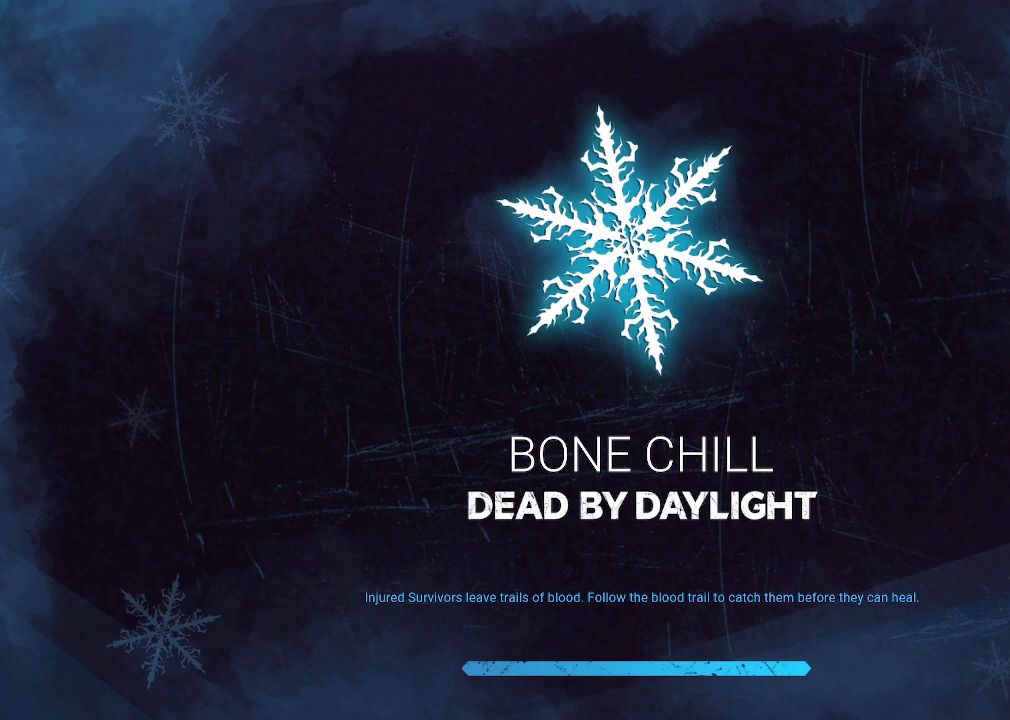
{"keys": [], "mouse": [], "events": []}
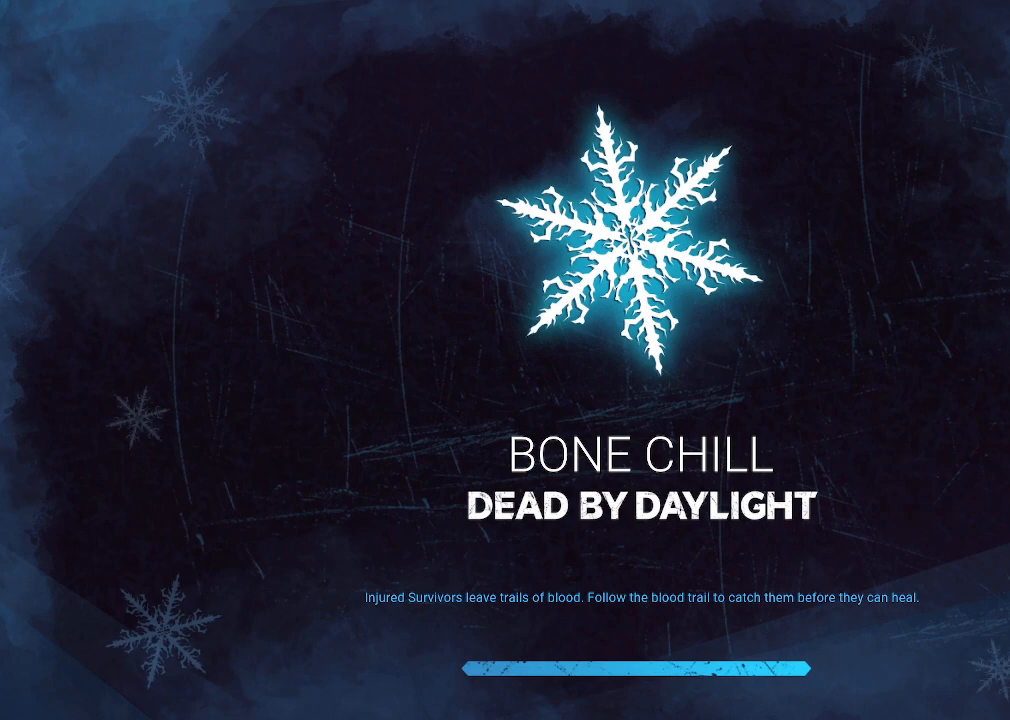
{"keys": [], "mouse": [], "events": []}
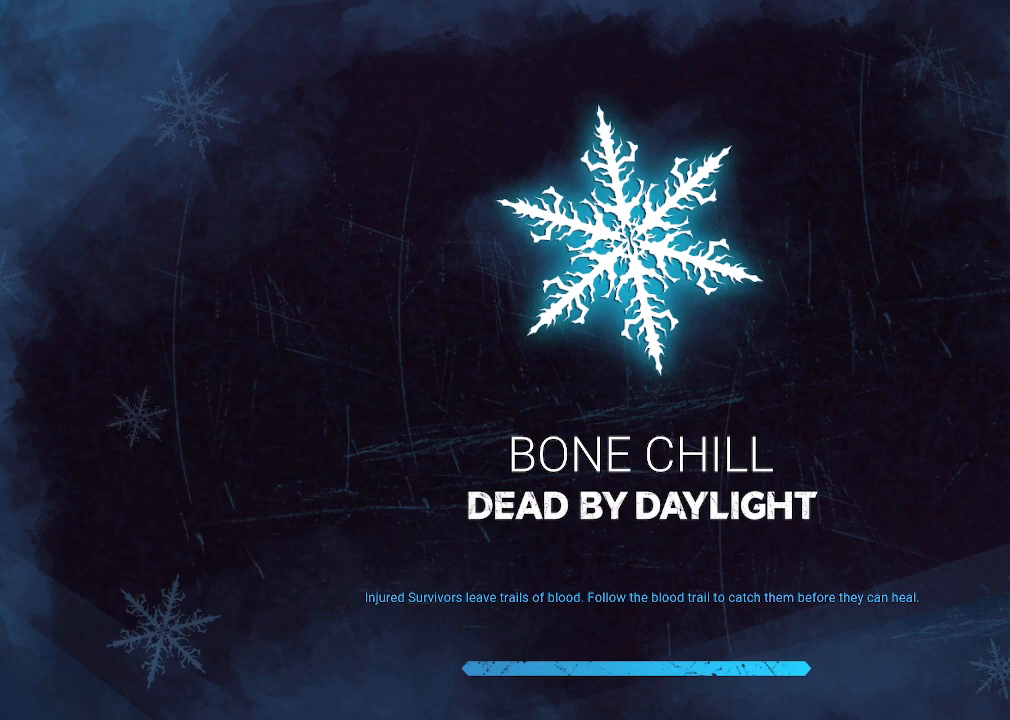
{"keys": [], "mouse": [], "events": [[100, "mouse_left", "down"], [200, "mouse_left", "up"]]}
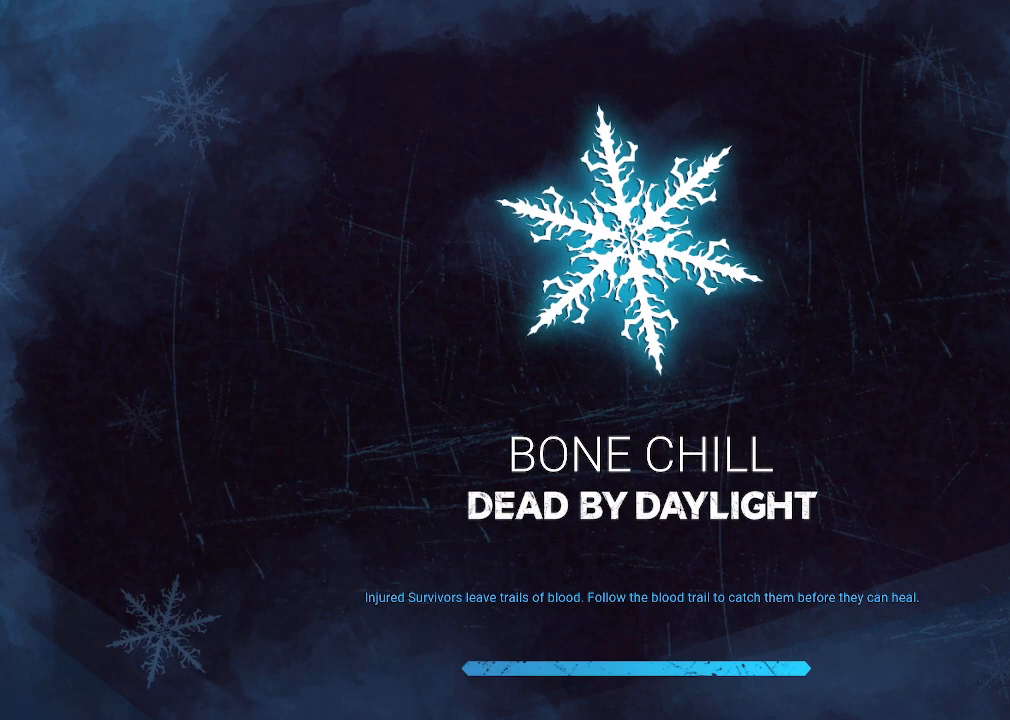
{"keys": [], "mouse": [], "events": []}
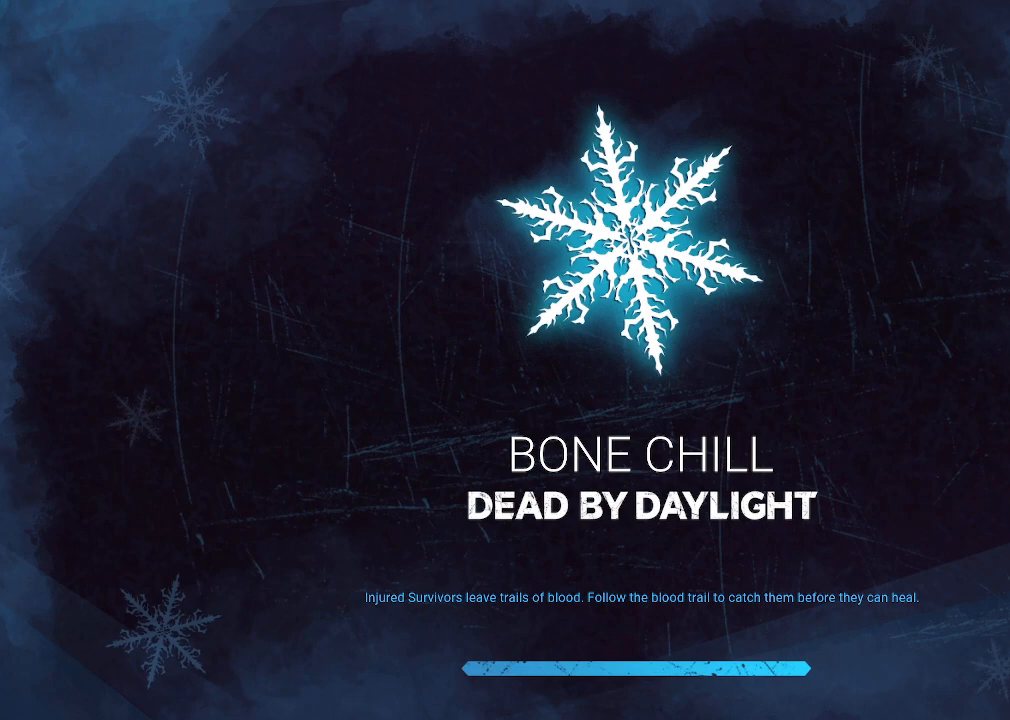
{"keys": [], "mouse": [], "events": []}
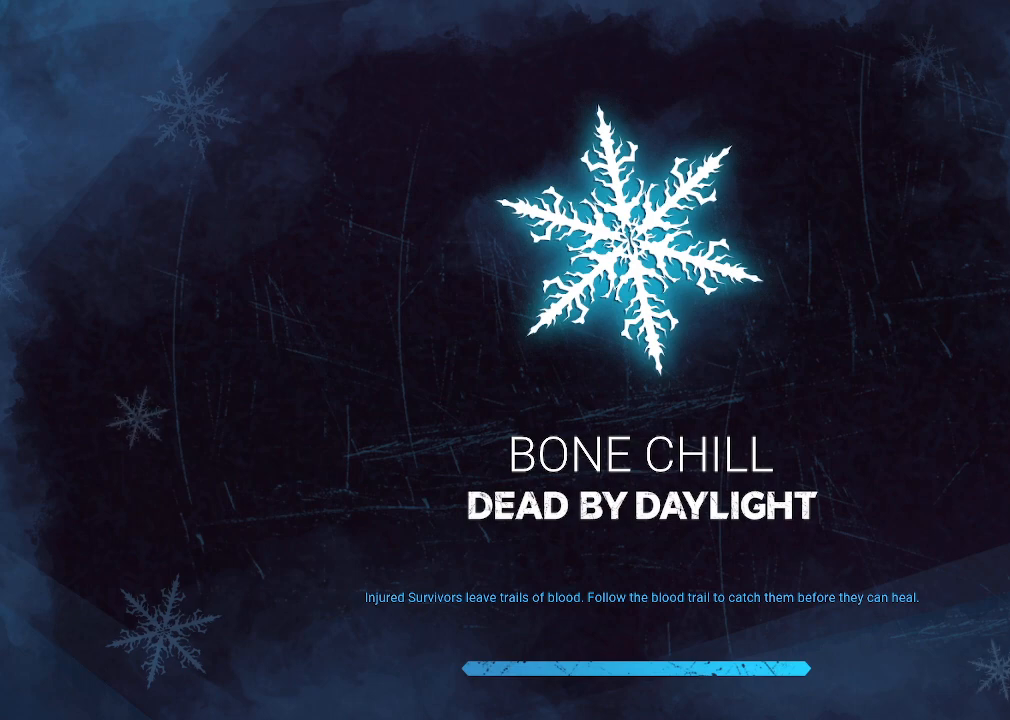
{"keys": [], "mouse": ["left"], "events": [[200, "mouse_left", "down"]]}
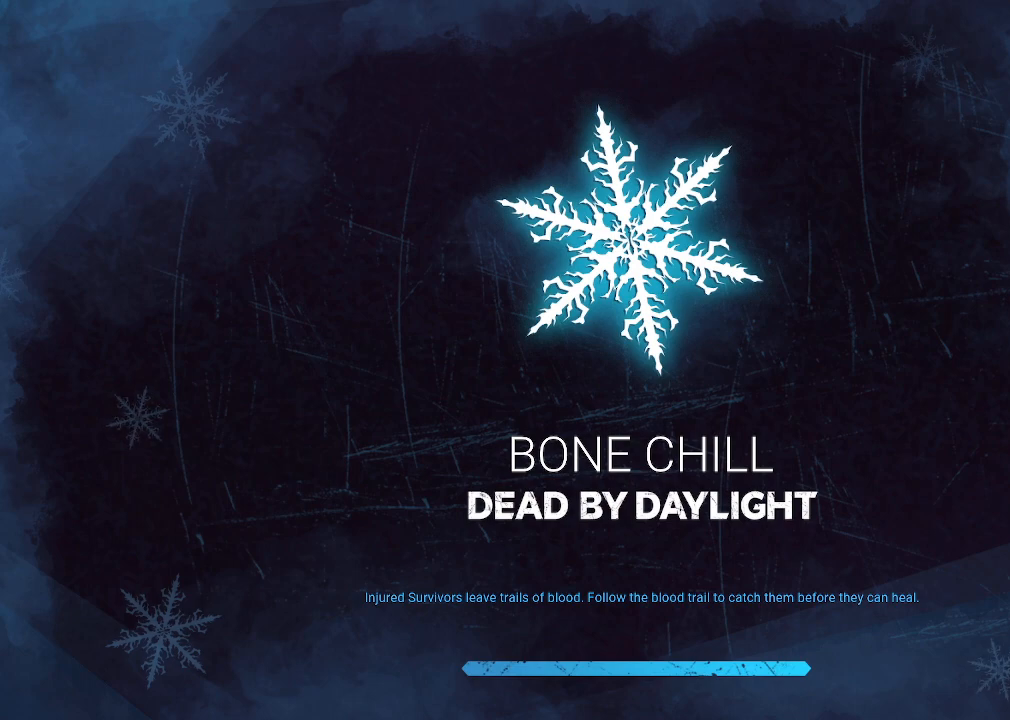
{"keys": [], "mouse": [], "events": [[67, "mouse_left", "up"]]}
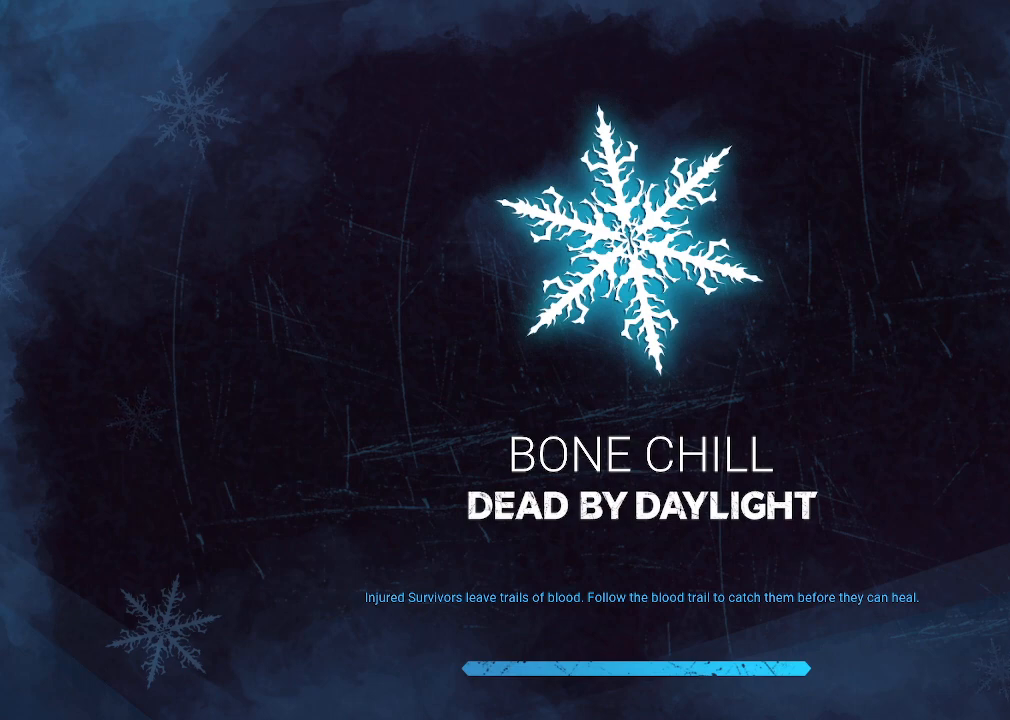
{"keys": [], "mouse": [], "events": []}
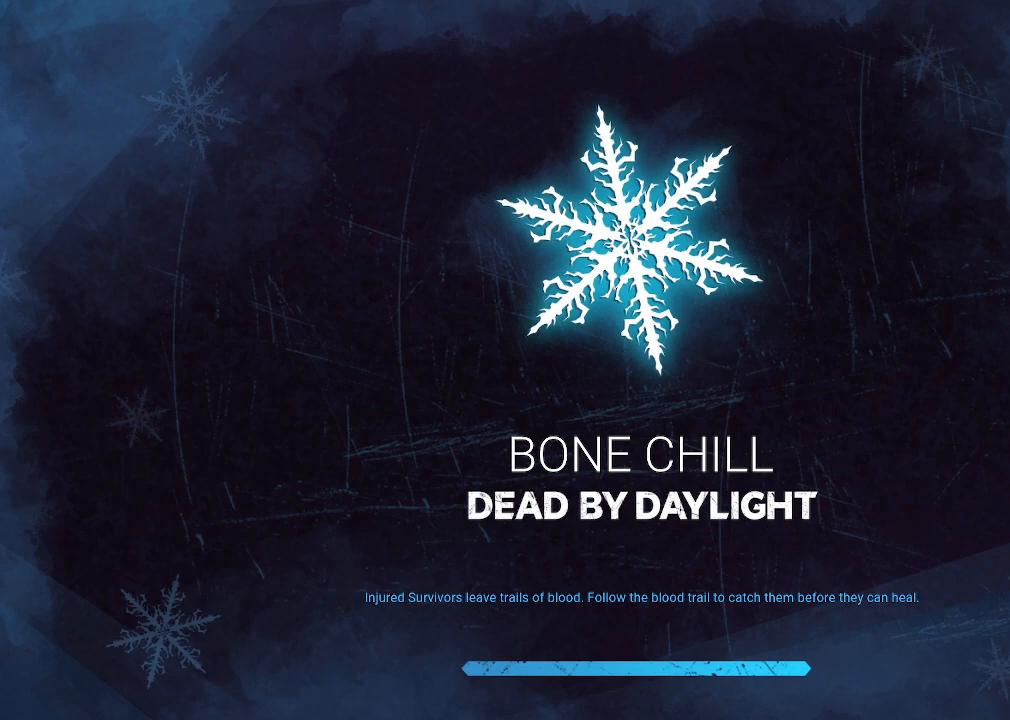
{"keys": [], "mouse": [], "events": [[17, "mouse_left", "down"], [100, "mouse_left", "up"]]}
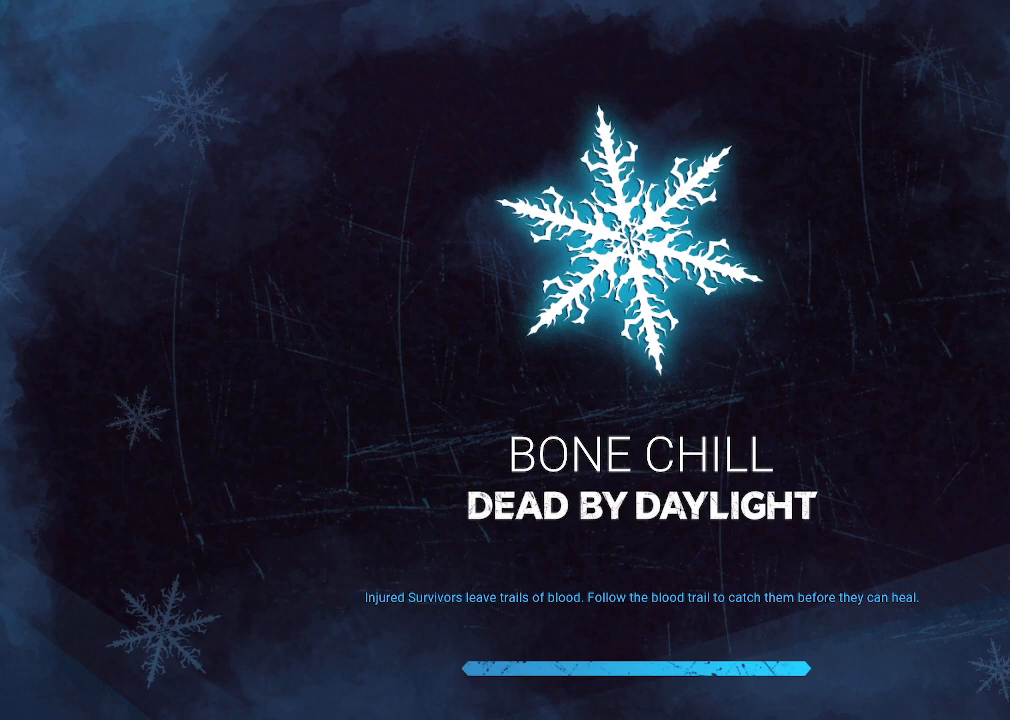
{"keys": [], "mouse": ["left"], "events": [[400, "mouse_left", "down"]]}
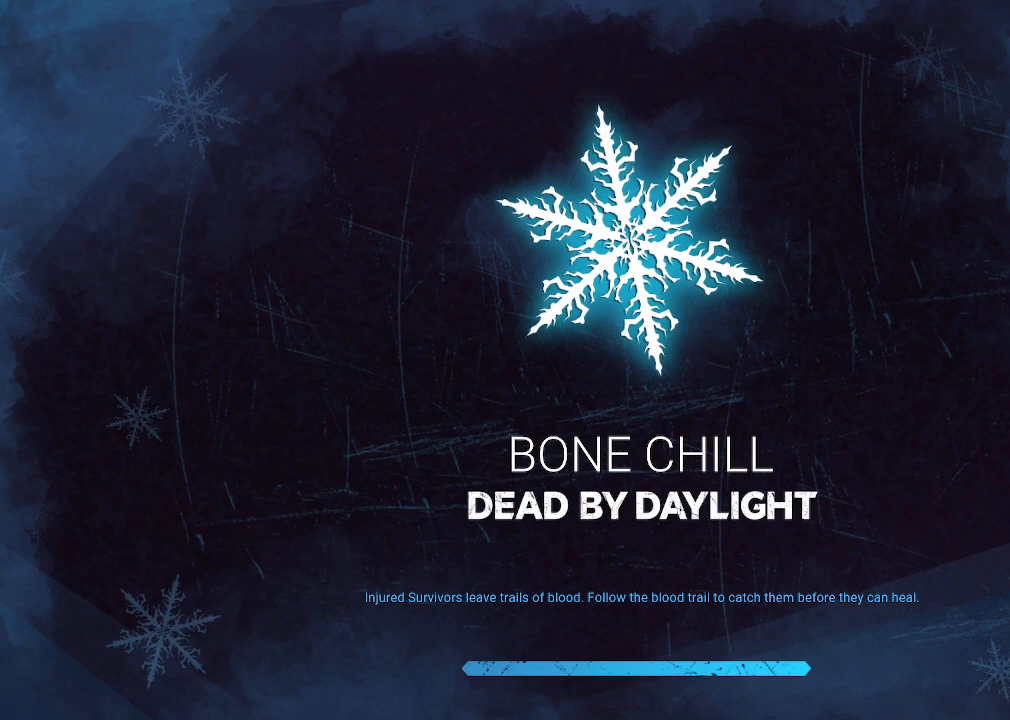
{"keys": [], "mouse": [], "events": [[284, "mouse_left", "up"]]}
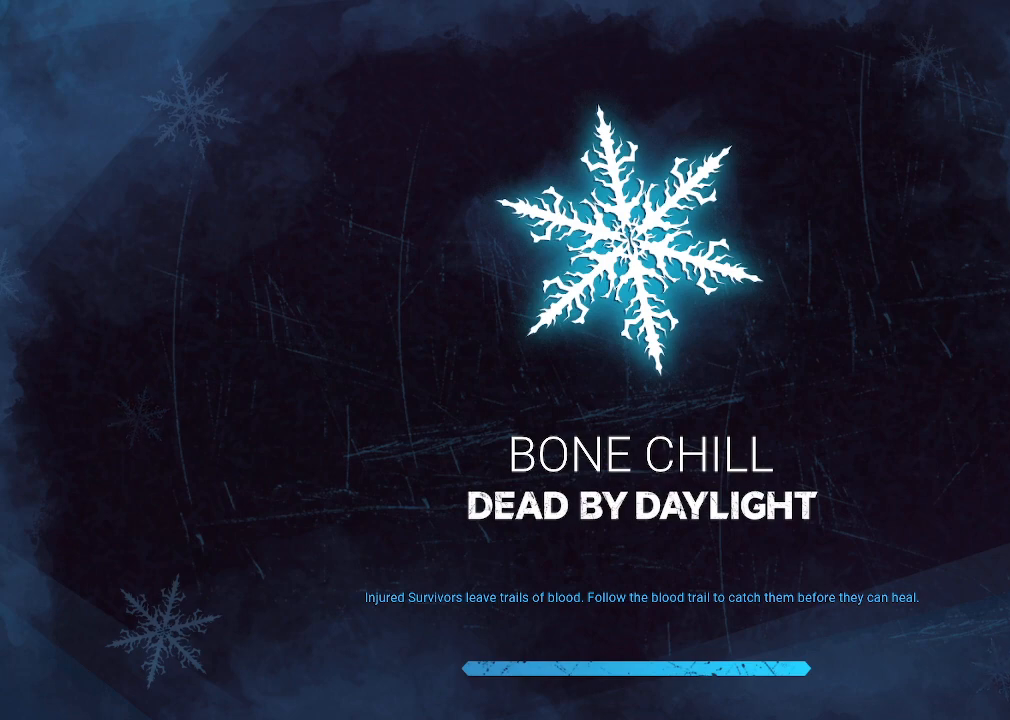
{"keys": [], "mouse": [], "events": []}
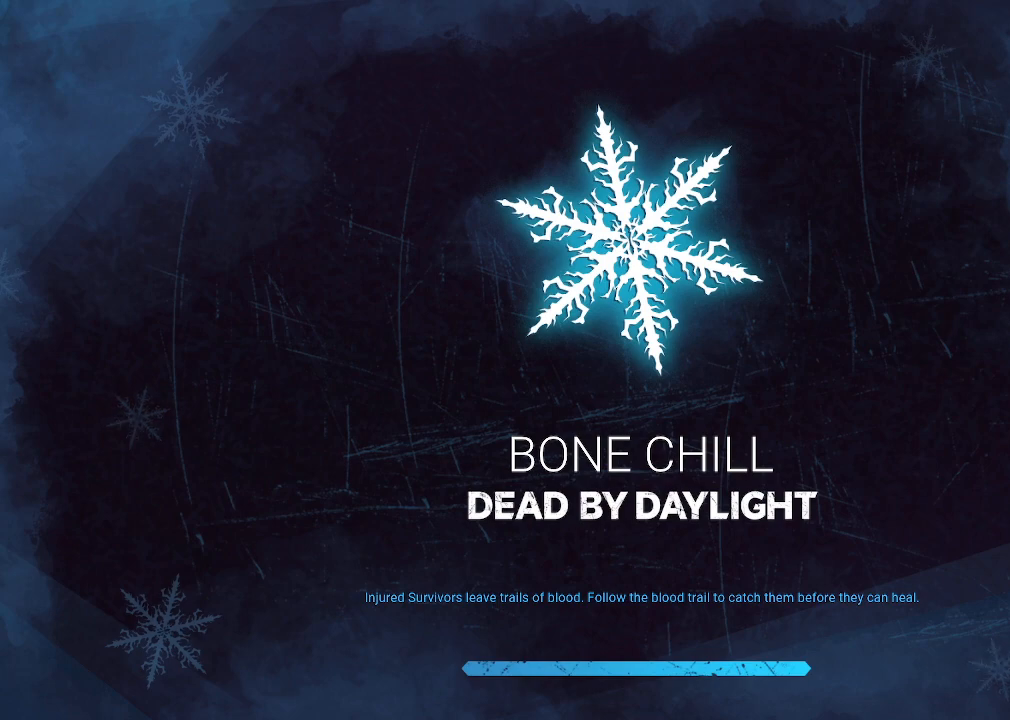
{"keys": [], "mouse": [], "events": []}
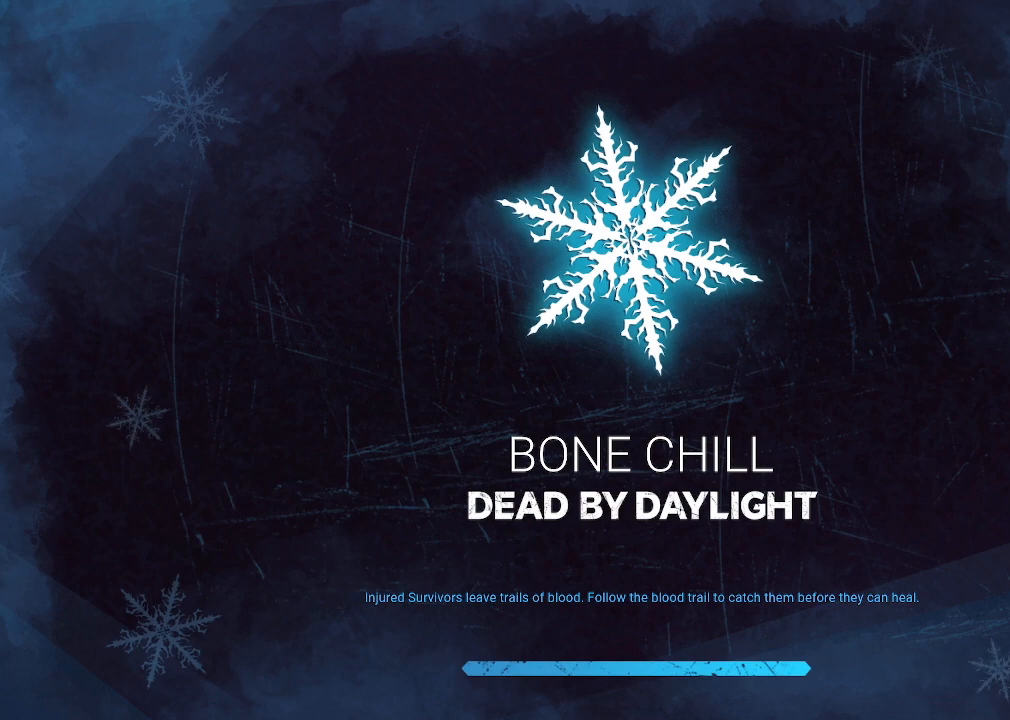
{"keys": [], "mouse": ["left"], "events": [[50, "mouse_left", "down"]]}
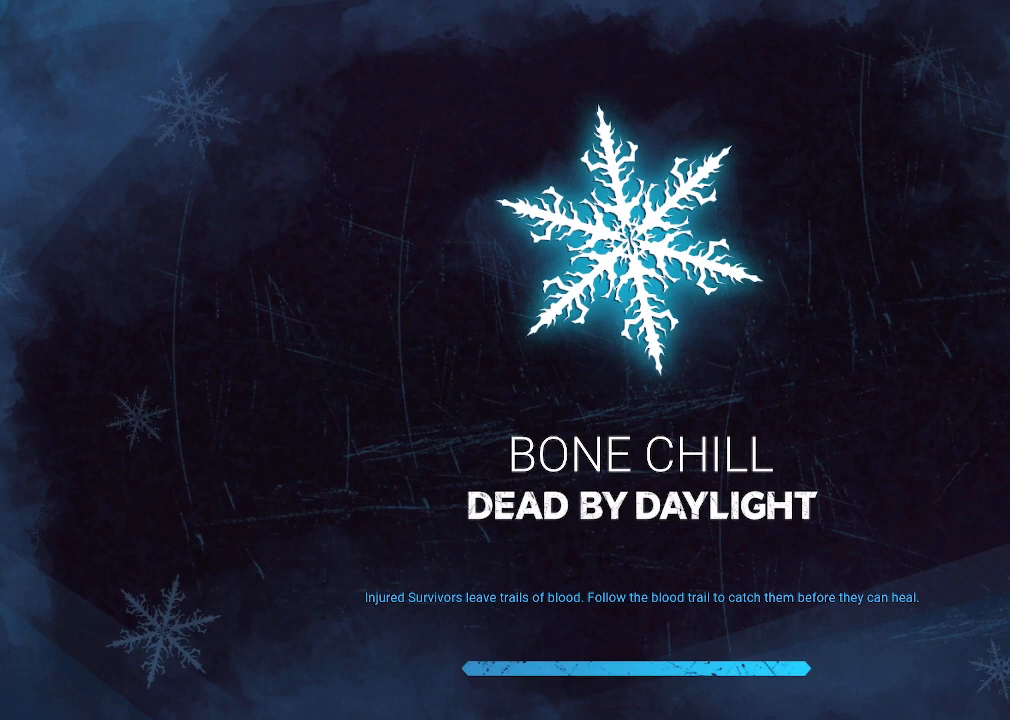
{"keys": [], "mouse": [], "events": [[384, "mouse_left", "up"]]}
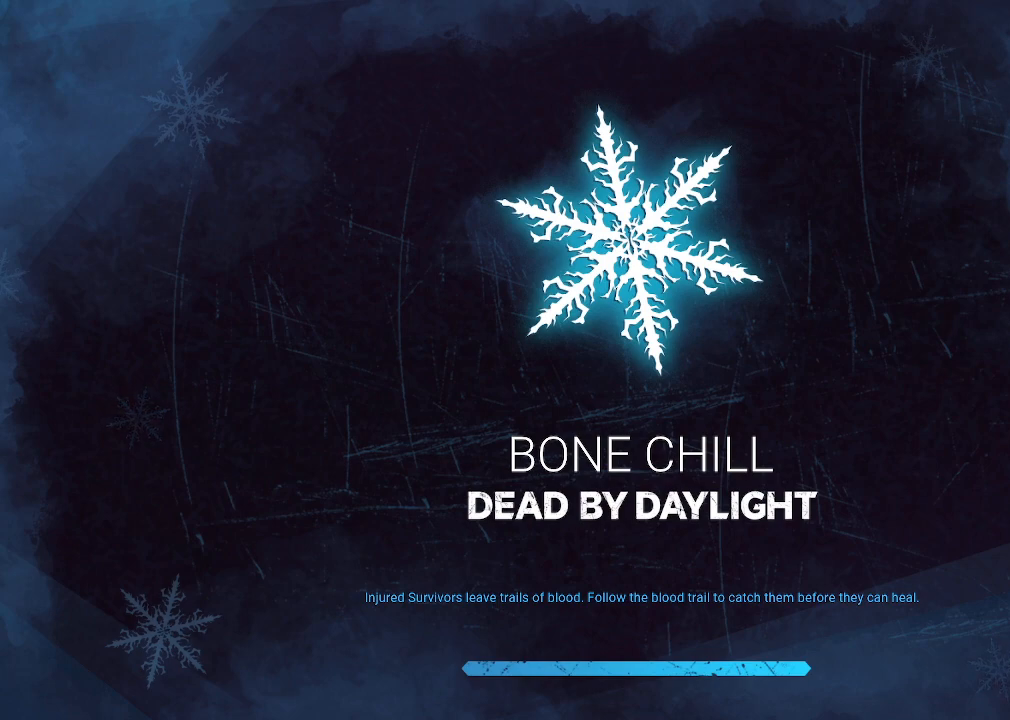
{"keys": [], "mouse": [], "events": []}
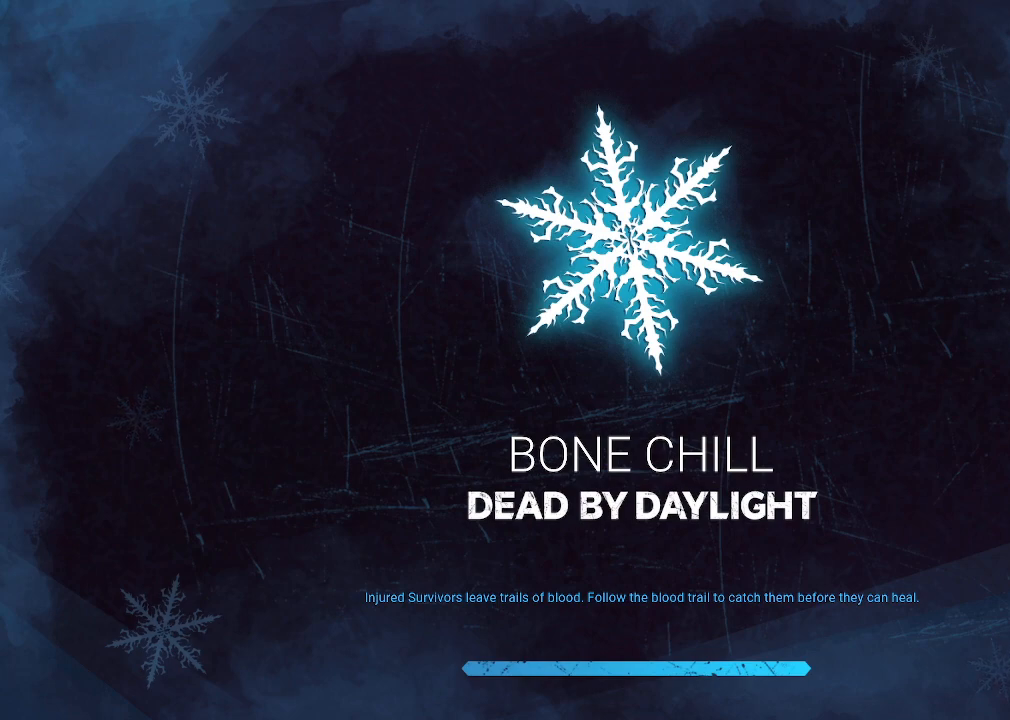
{"keys": [], "mouse": ["left"], "events": [[284, "mouse_left", "down"]]}